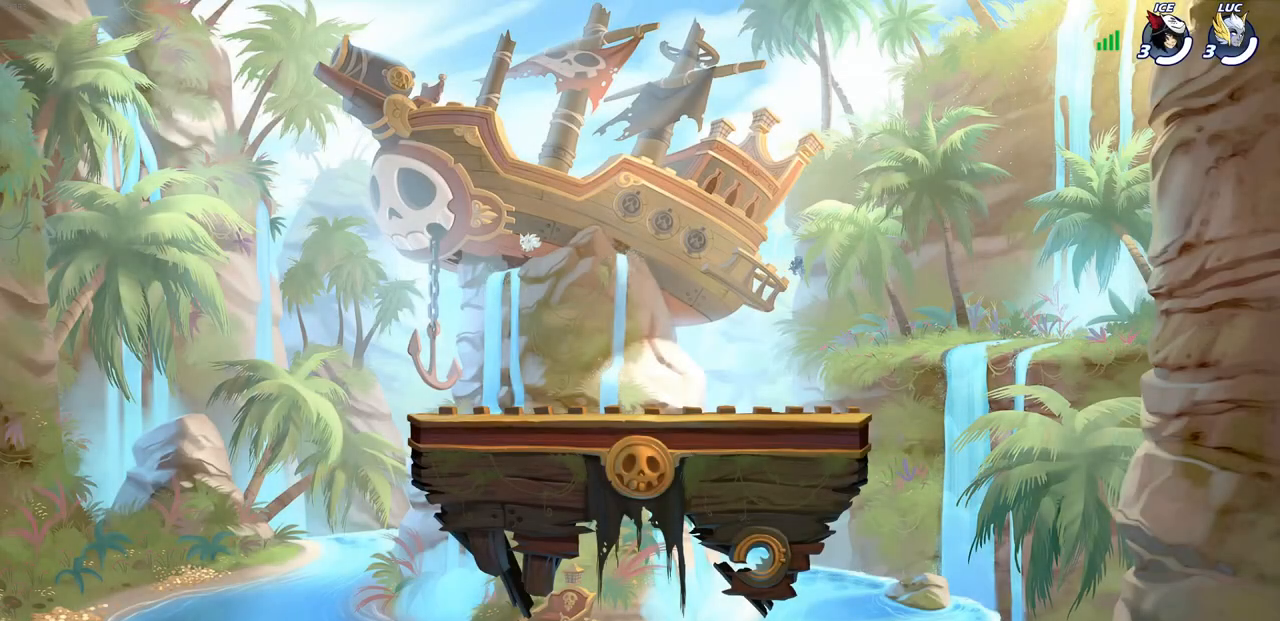
Gameplay with a controller (PlayStation layout); each line is a JSON object with the inputs held at the frame after it. "events" lists button and stick changes between this image and that frame as [ms after this image, input, new state], when the widget could be followed in between.
{"buttons": [], "left_stick": "center", "right_stick": "center", "events": []}
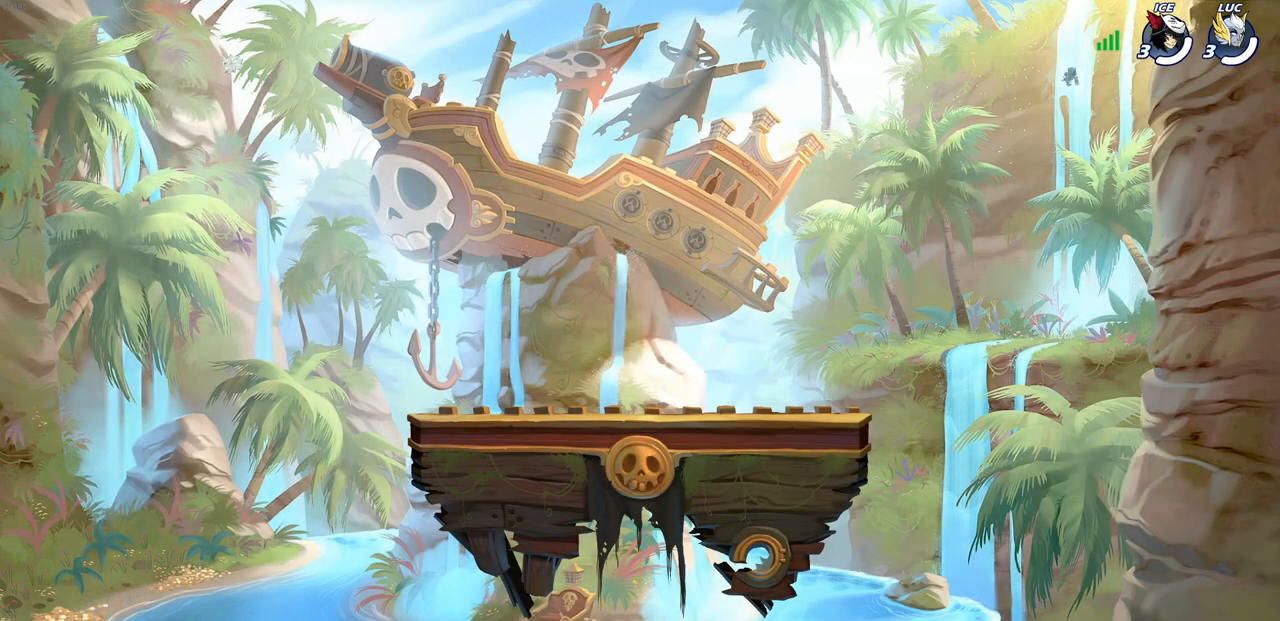
{"buttons": [], "left_stick": "center", "right_stick": "center", "events": []}
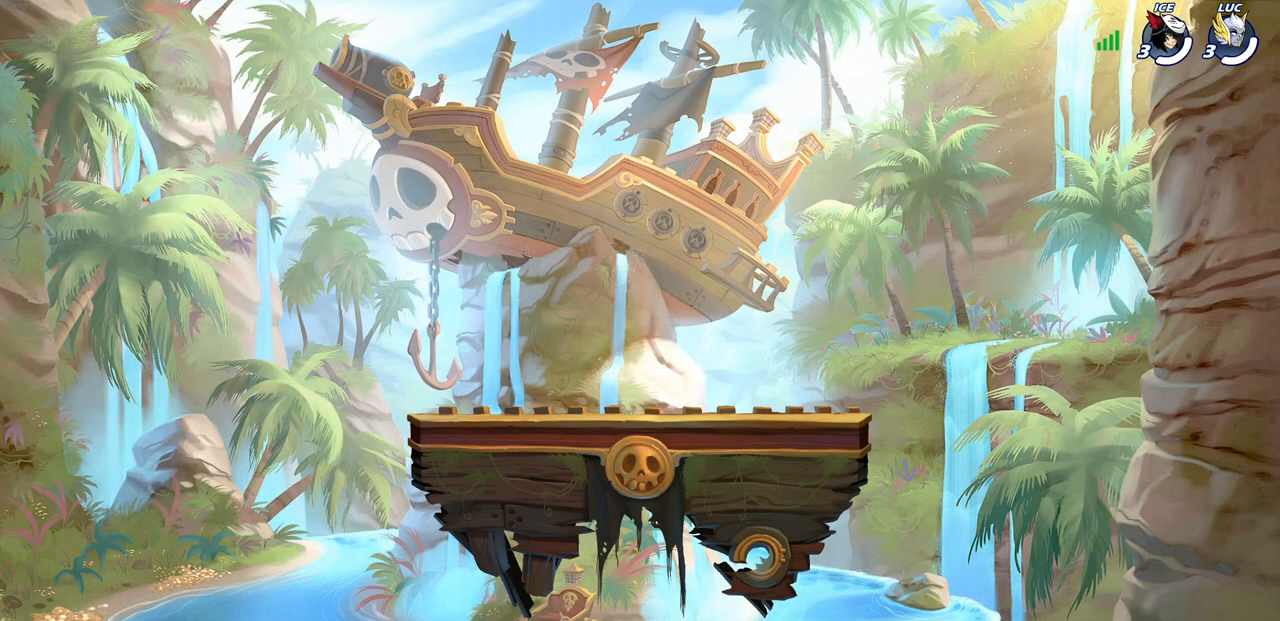
{"buttons": [], "left_stick": "center", "right_stick": "center", "events": []}
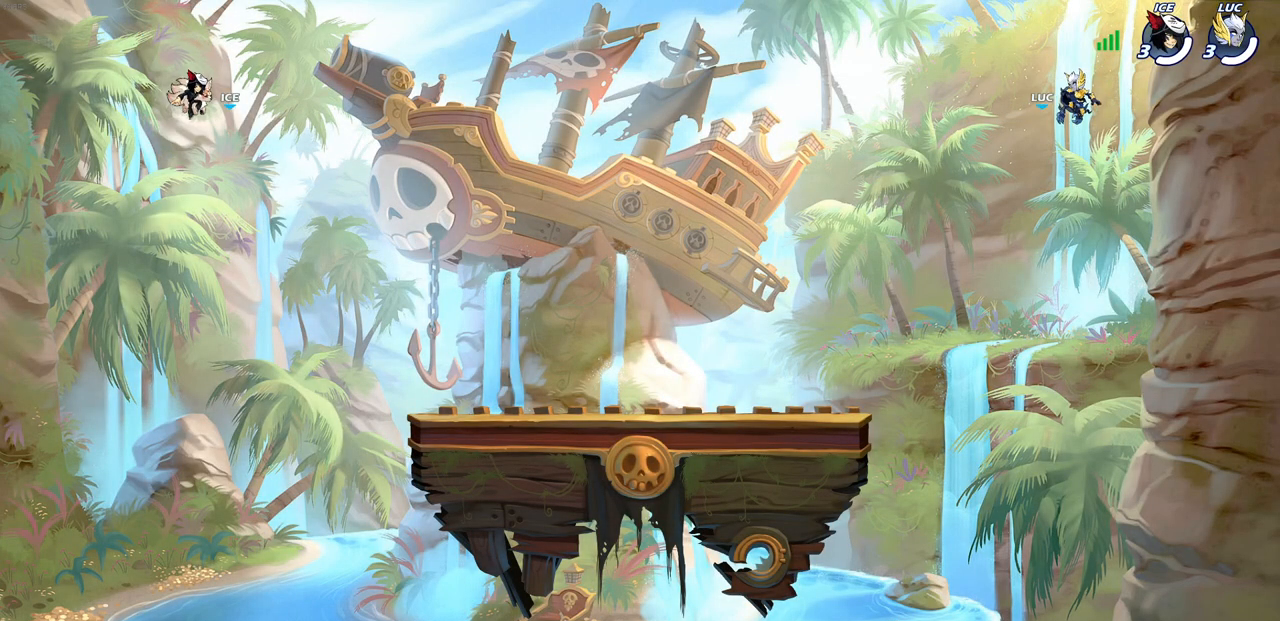
{"buttons": [], "left_stick": "center", "right_stick": "center", "events": []}
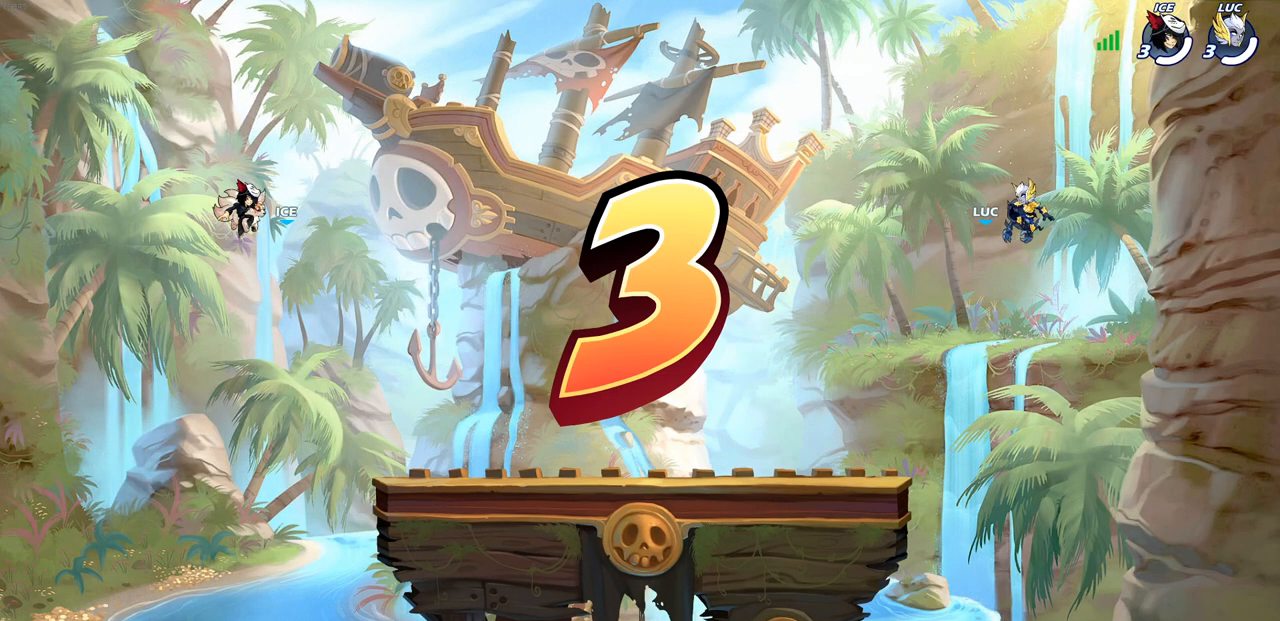
{"buttons": [], "left_stick": "center", "right_stick": "center", "events": []}
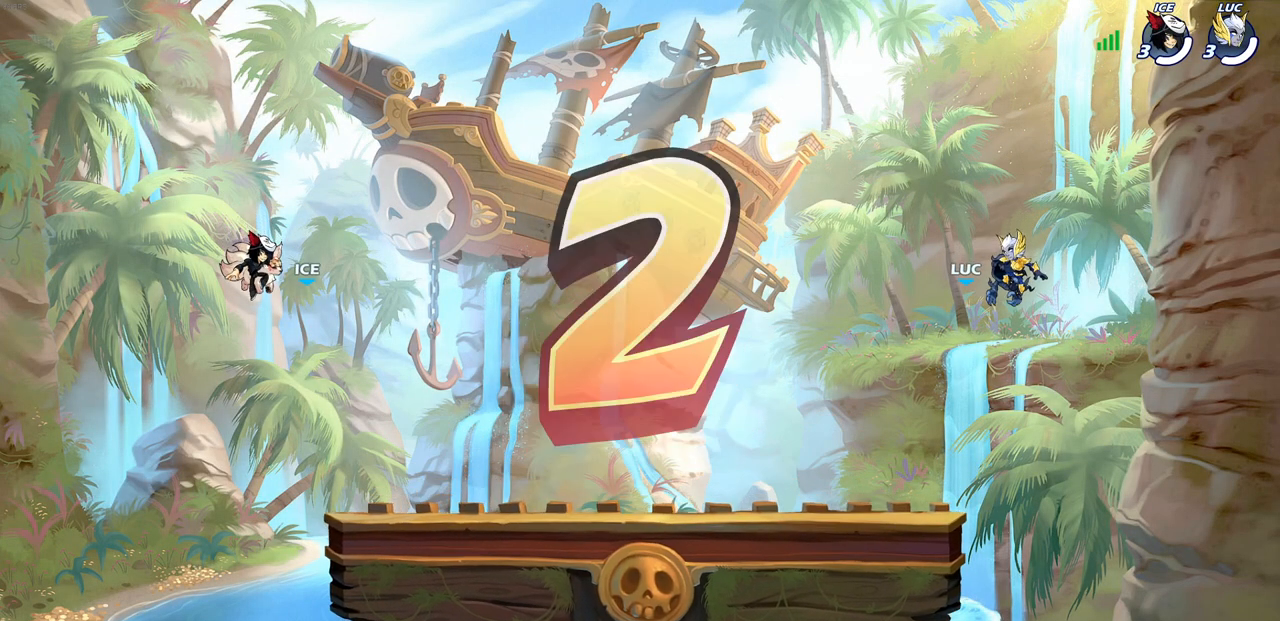
{"buttons": [], "left_stick": "center", "right_stick": "center", "events": []}
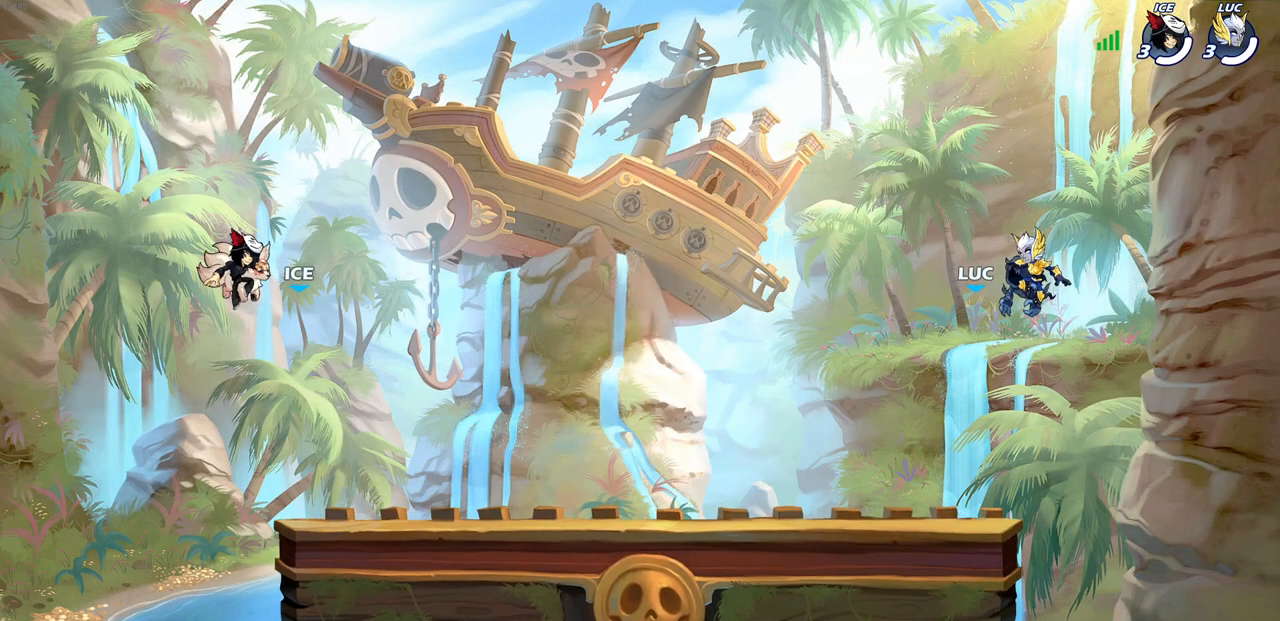
{"buttons": [], "left_stick": "center", "right_stick": "center", "events": []}
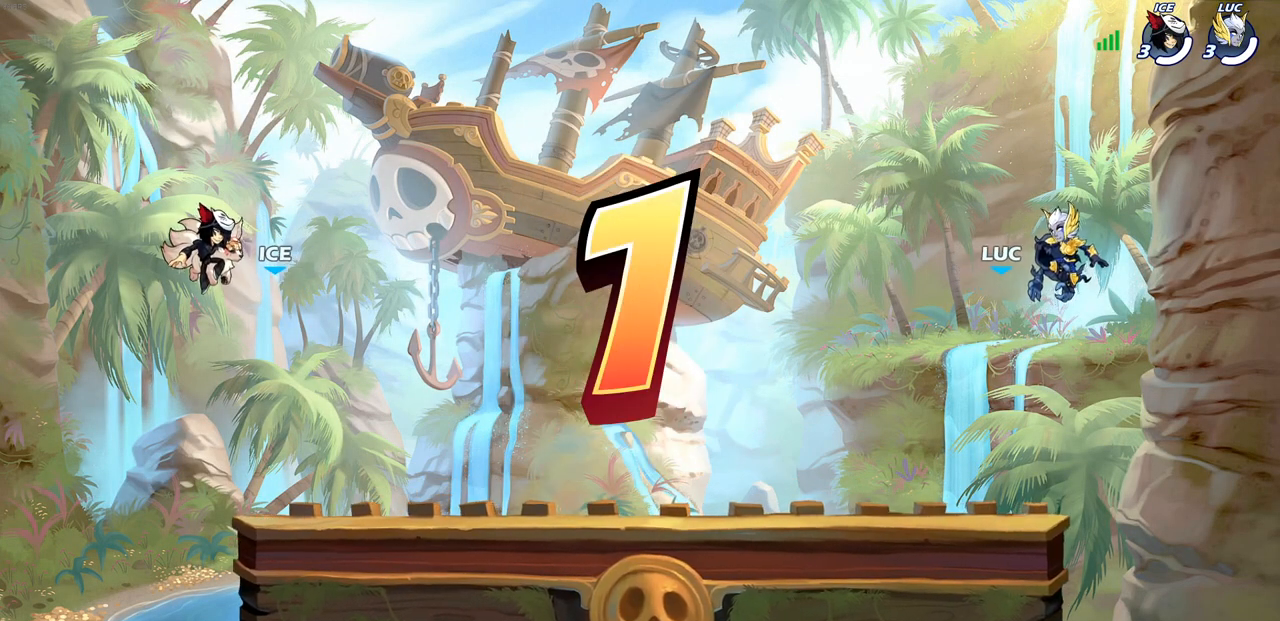
{"buttons": ["SELECT"], "left_stick": "center", "right_stick": "center", "events": [[383, "SELECT", "down"]]}
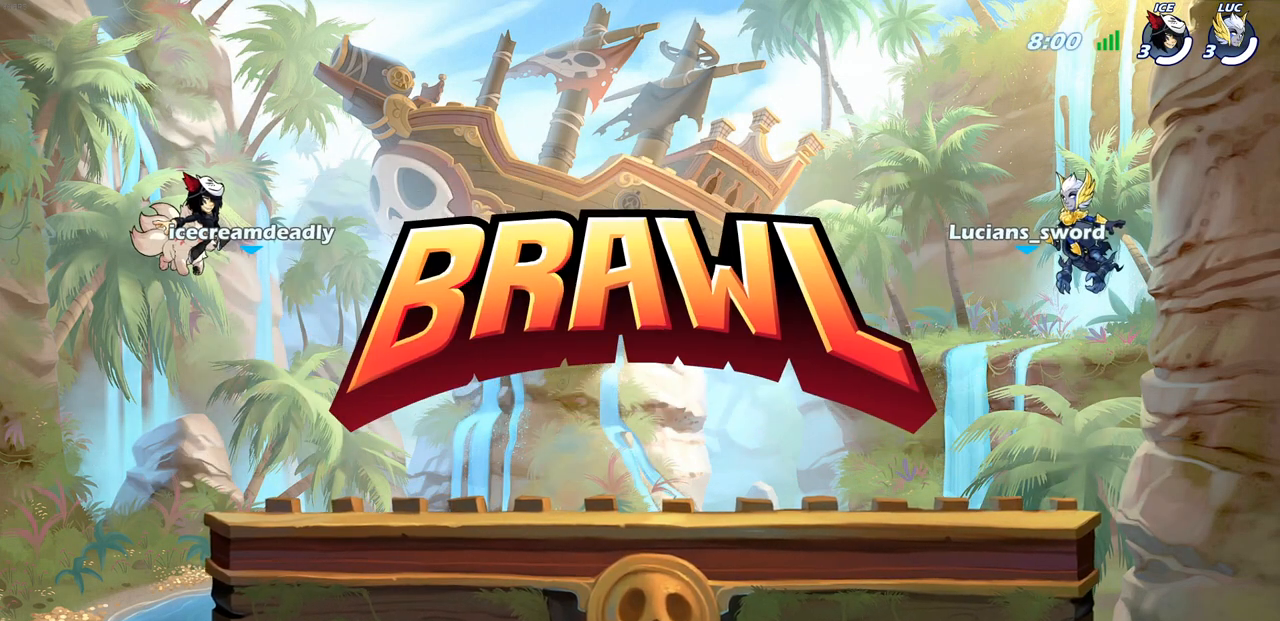
{"buttons": [], "left_stick": "center", "right_stick": "center", "events": [[300, "SELECT", "up"]]}
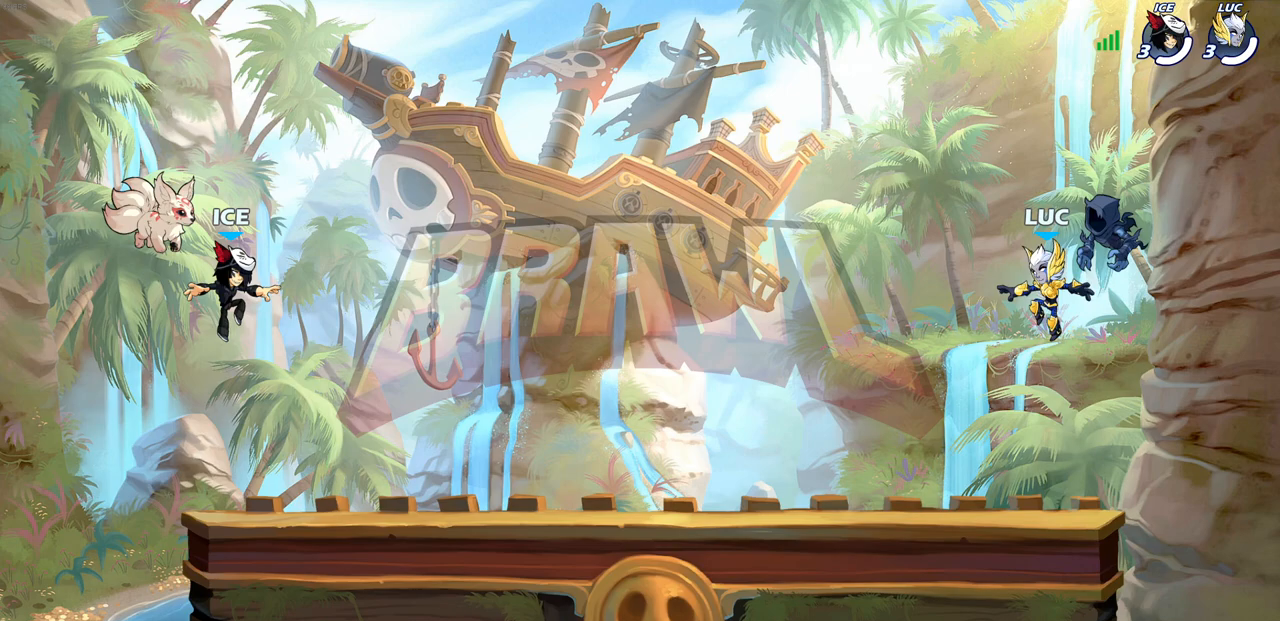
{"buttons": [], "left_stick": "center", "right_stick": "center", "events": []}
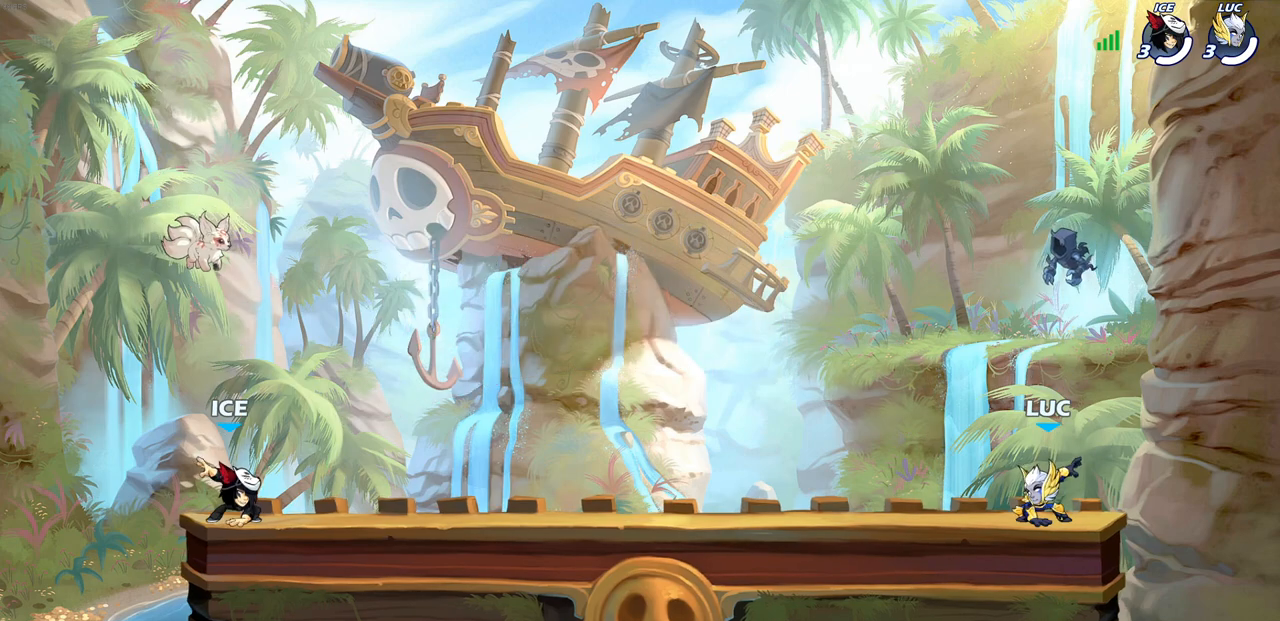
{"buttons": ["SELECT"], "left_stick": "center", "right_stick": "center", "events": [[200, "SELECT", "down"]]}
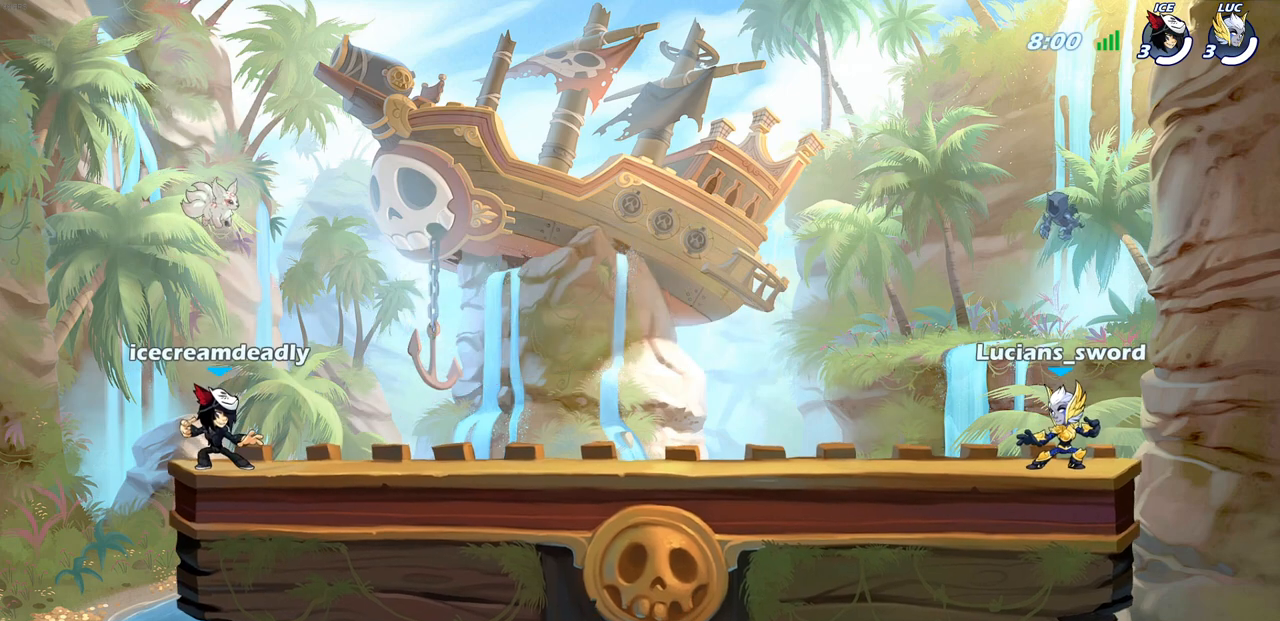
{"buttons": [], "left_stick": "center", "right_stick": "center", "events": [[150, "SELECT", "up"]]}
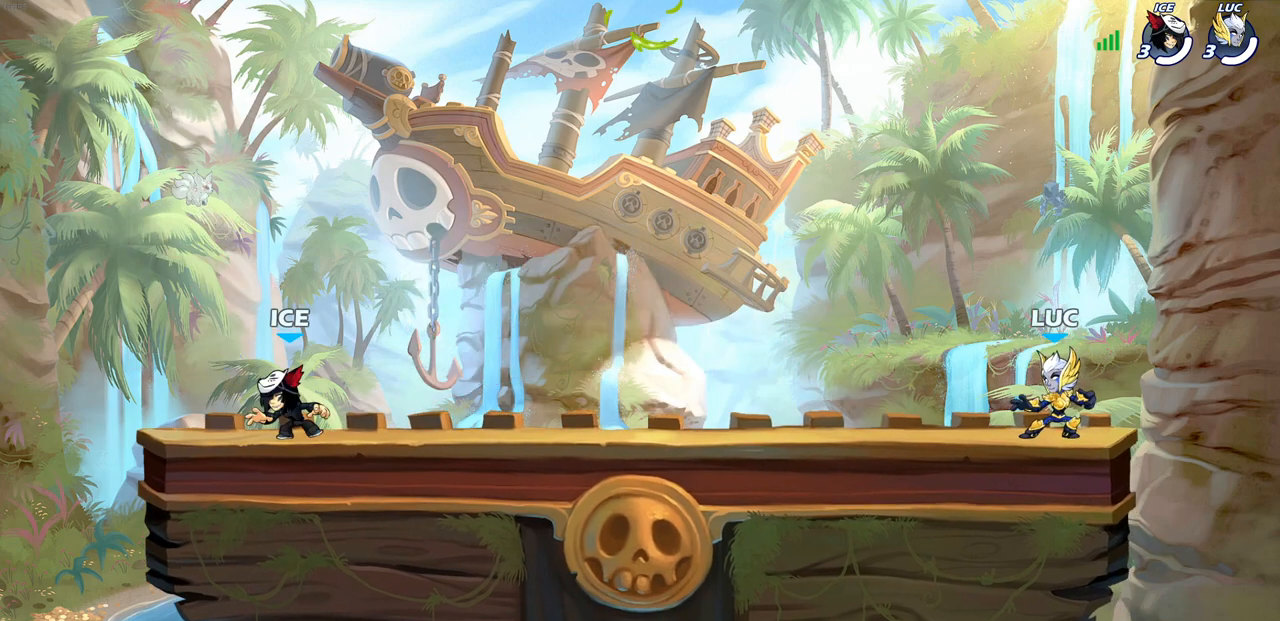
{"buttons": [], "left_stick": "center", "right_stick": "center", "events": [[267, "L1", "down"], [317, "L1", "up"]]}
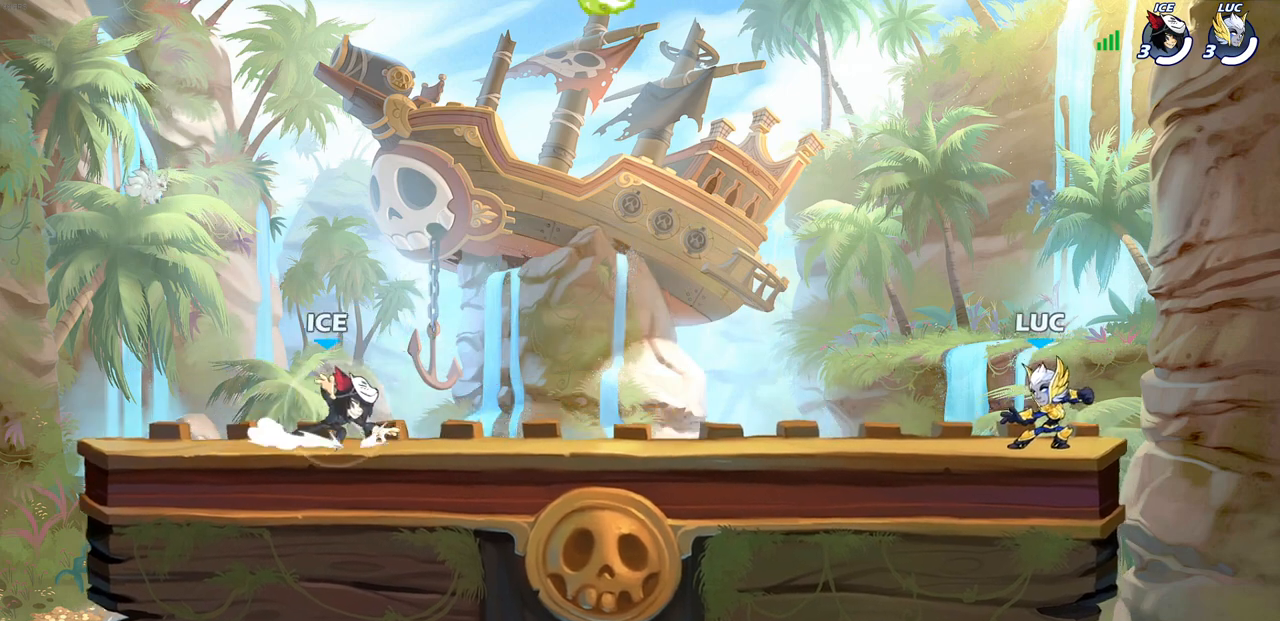
{"buttons": [], "left_stick": "center", "right_stick": "center", "events": []}
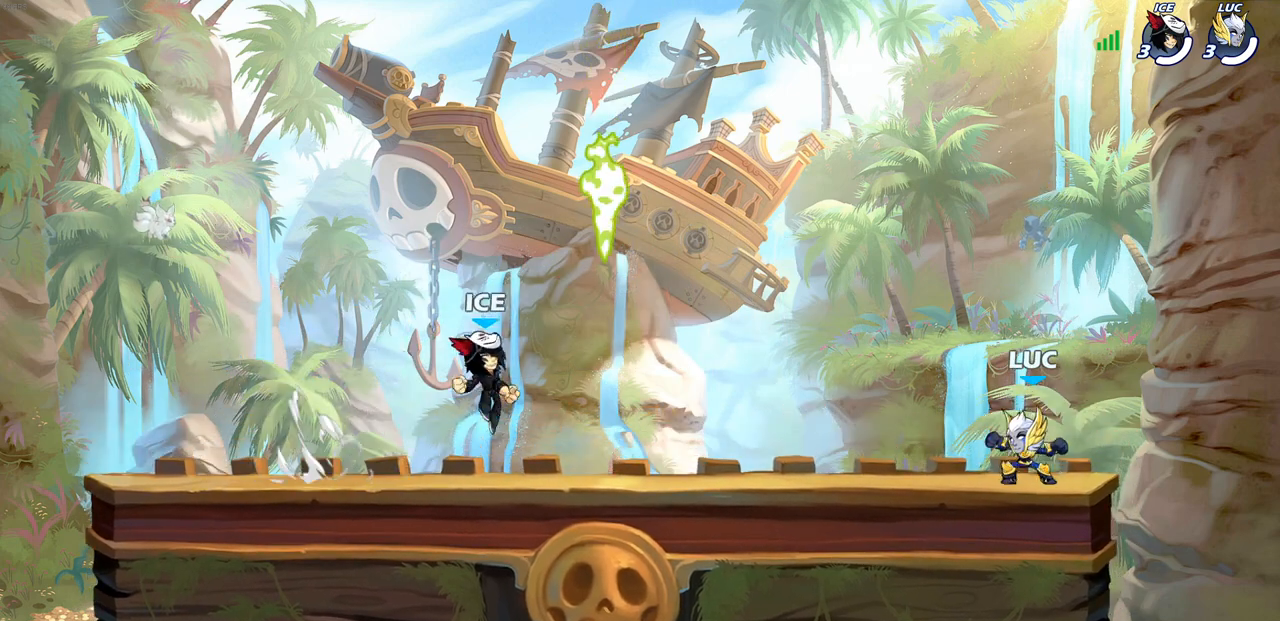
{"buttons": ["SELECT"], "left_stick": "center", "right_stick": "center", "events": [[400, "SELECT", "down"]]}
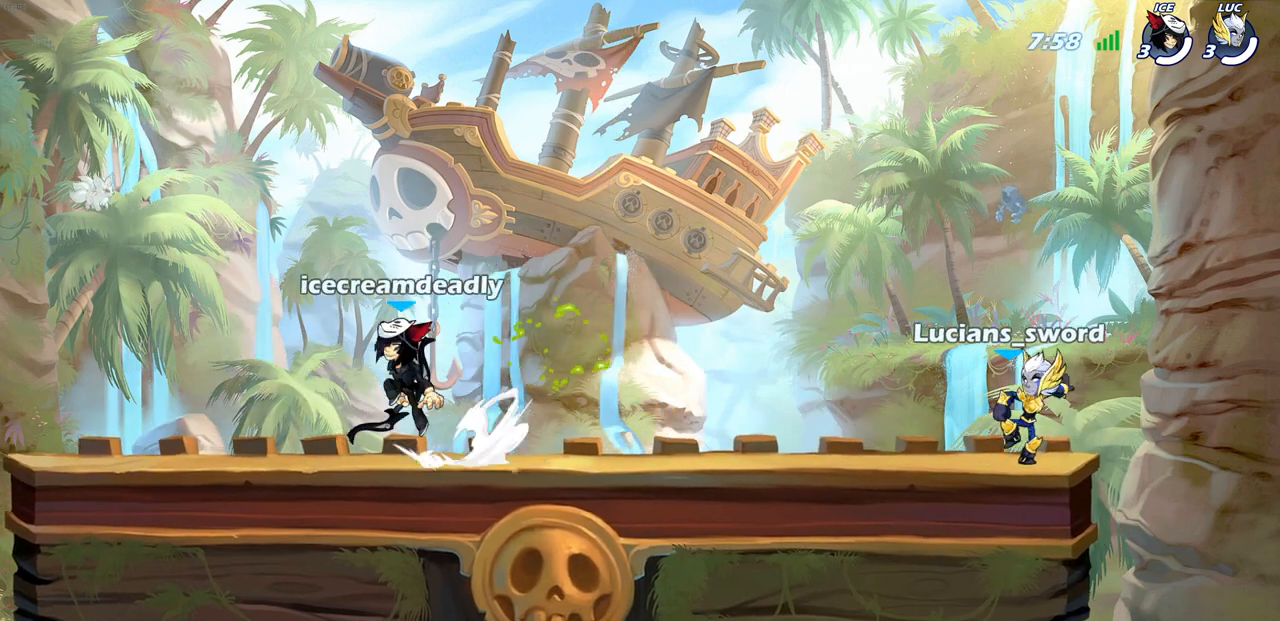
{"buttons": [], "left_stick": "center", "right_stick": "center", "events": [[500, "SELECT", "up"]]}
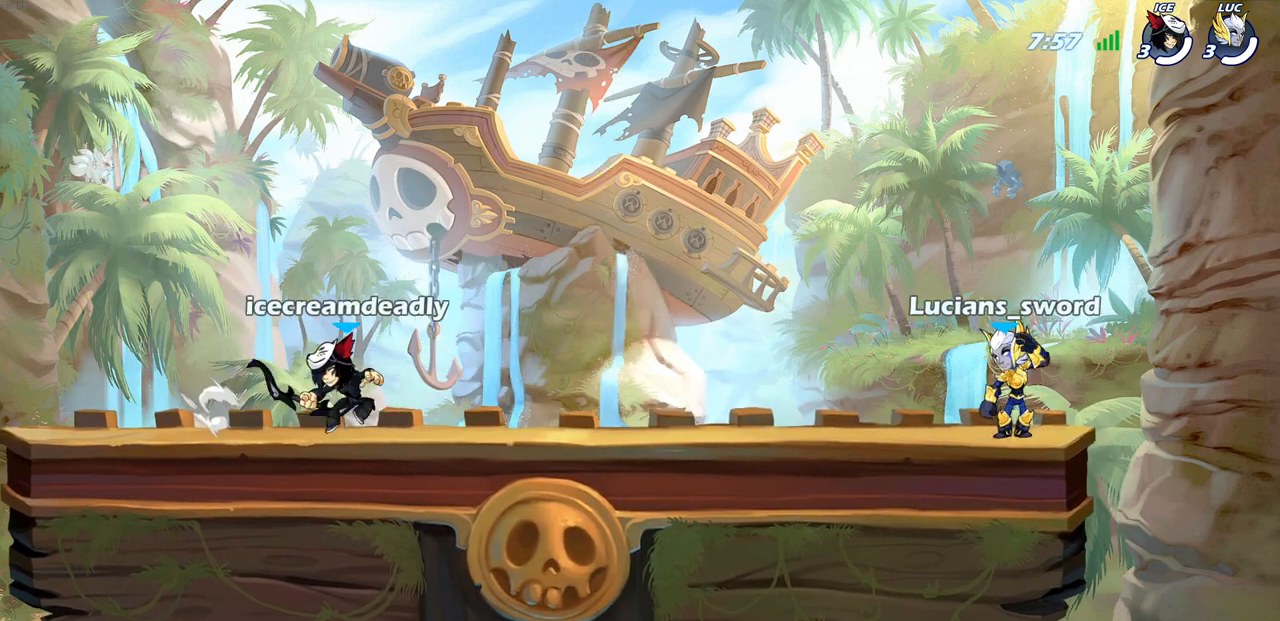
{"buttons": [], "left_stick": "center", "right_stick": "center", "events": []}
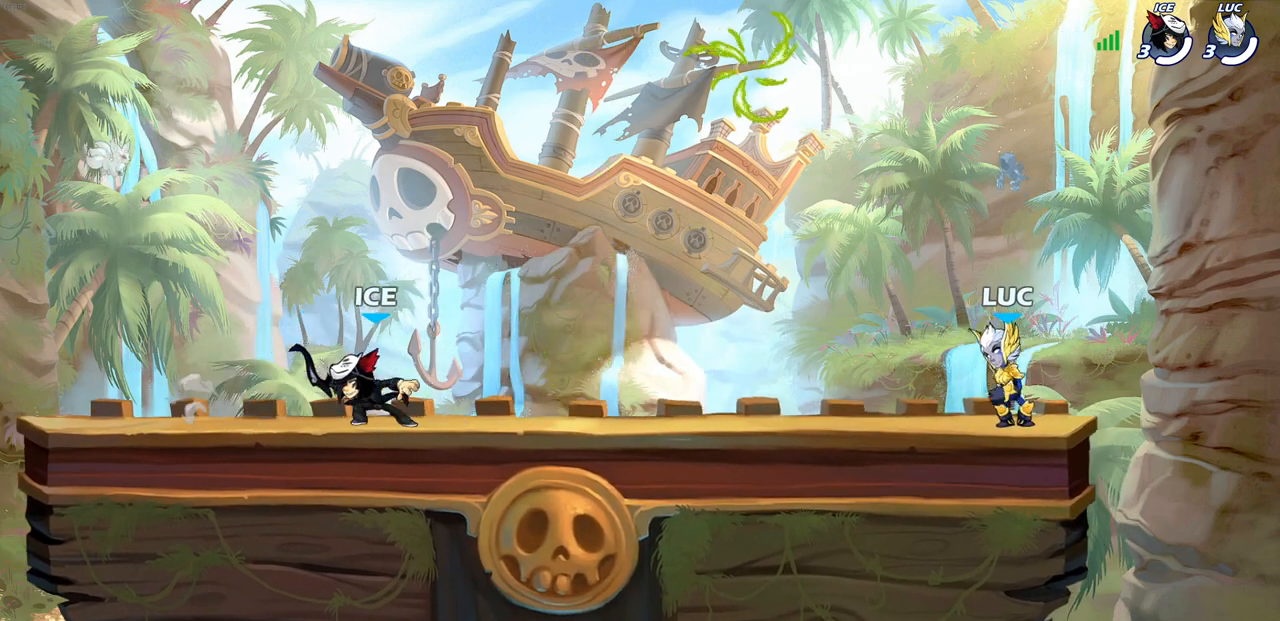
{"buttons": ["CROSS"], "left_stick": "up-left", "right_stick": "center", "events": [[100, "left_stick", "up-left"], [217, "R2", "down"], [283, "CROSS", "down"], [383, "CROSS", "up"], [383, "R2", "up"], [483, "CROSS", "down"]]}
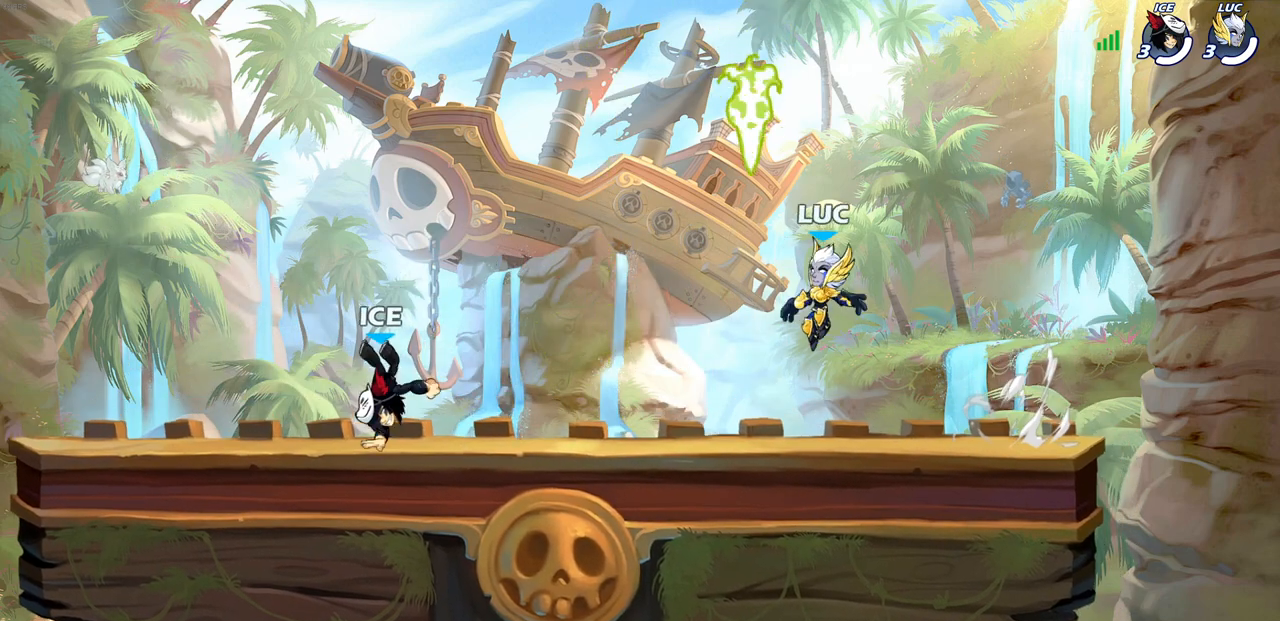
{"buttons": [], "left_stick": "down-left", "right_stick": "center", "events": [[67, "left_stick", "up-right"], [100, "CROSS", "up"], [100, "R1", "down"], [217, "R1", "up"], [233, "left_stick", "down-right"], [300, "left_stick", "down-left"]]}
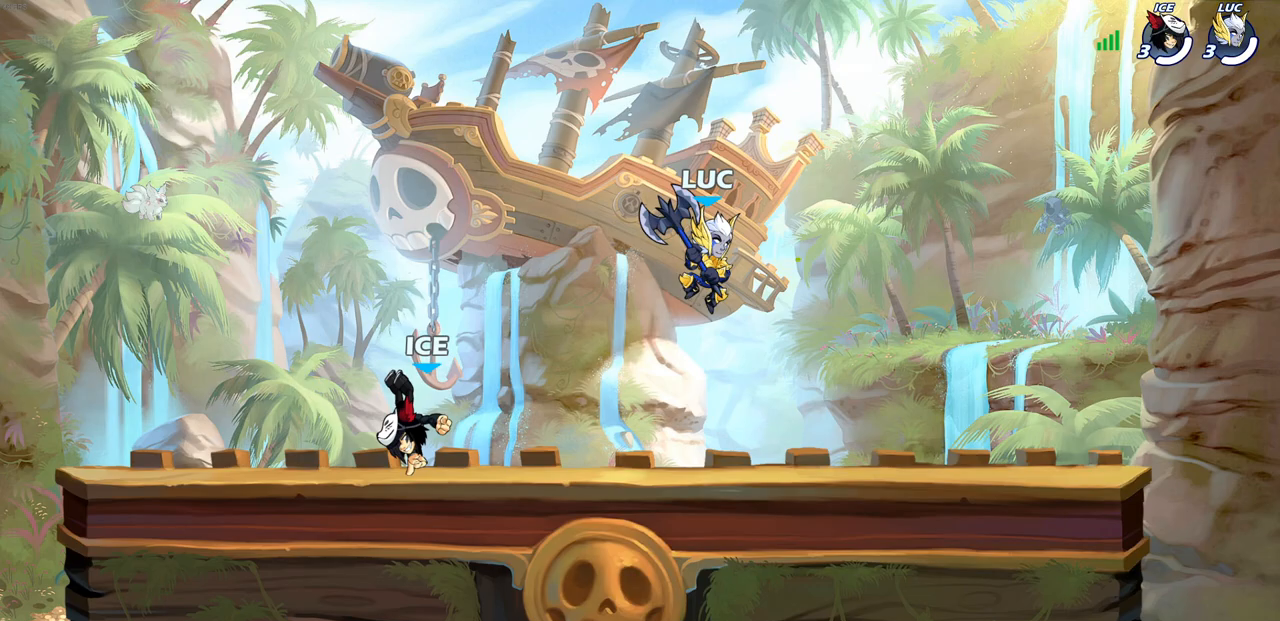
{"buttons": [], "left_stick": "down-left", "right_stick": "center", "events": [[83, "left_stick", "left"], [167, "R2", "down"], [283, "CROSS", "down"], [417, "CROSS", "up"], [417, "R2", "up"], [433, "left_stick", "down-left"]]}
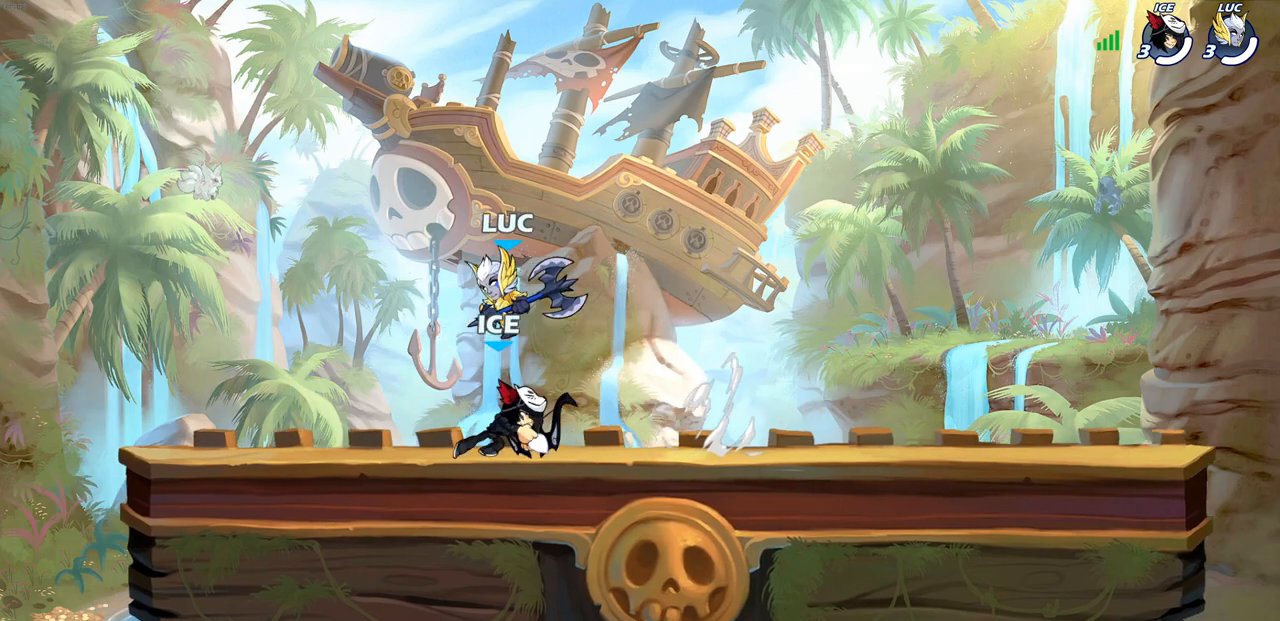
{"buttons": [], "left_stick": "down", "right_stick": "center", "events": [[83, "left_stick", "down-right"], [150, "left_stick", "right"], [267, "R2", "down"], [317, "CROSS", "down"], [400, "CROSS", "up"], [417, "R2", "up"], [450, "left_stick", "down"]]}
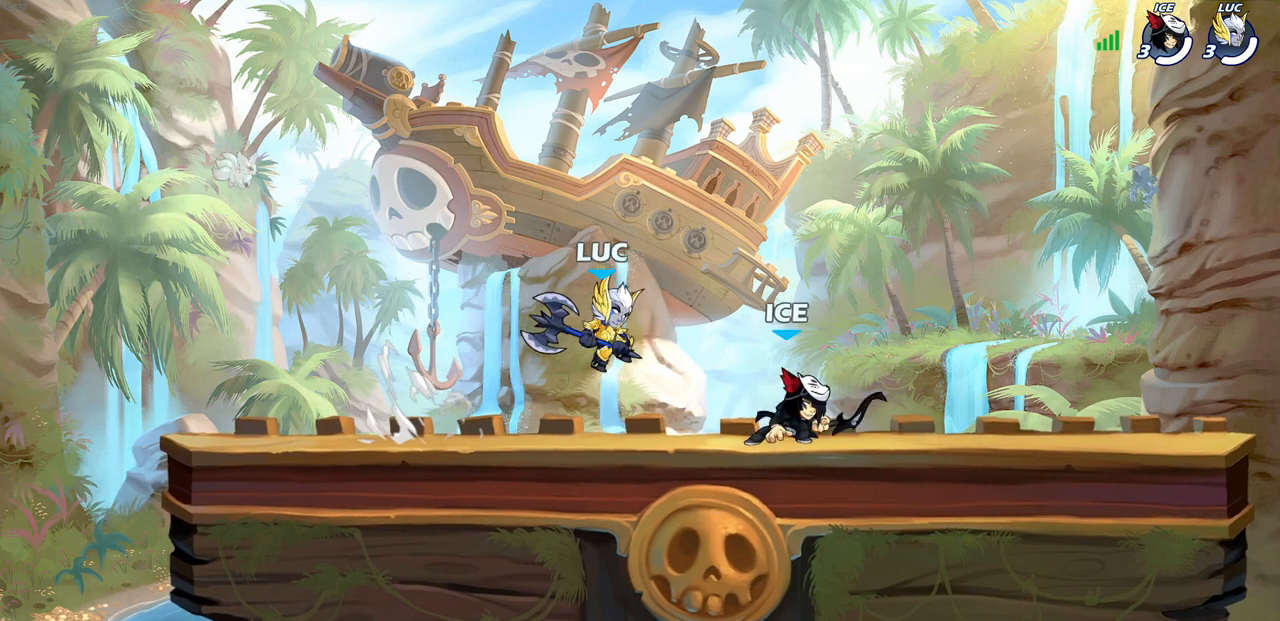
{"buttons": [], "left_stick": "center", "right_stick": "center", "events": [[100, "R2", "down"], [150, "SQUARE", "down"], [250, "R2", "up"], [267, "SQUARE", "up"], [300, "left_stick", "center"]]}